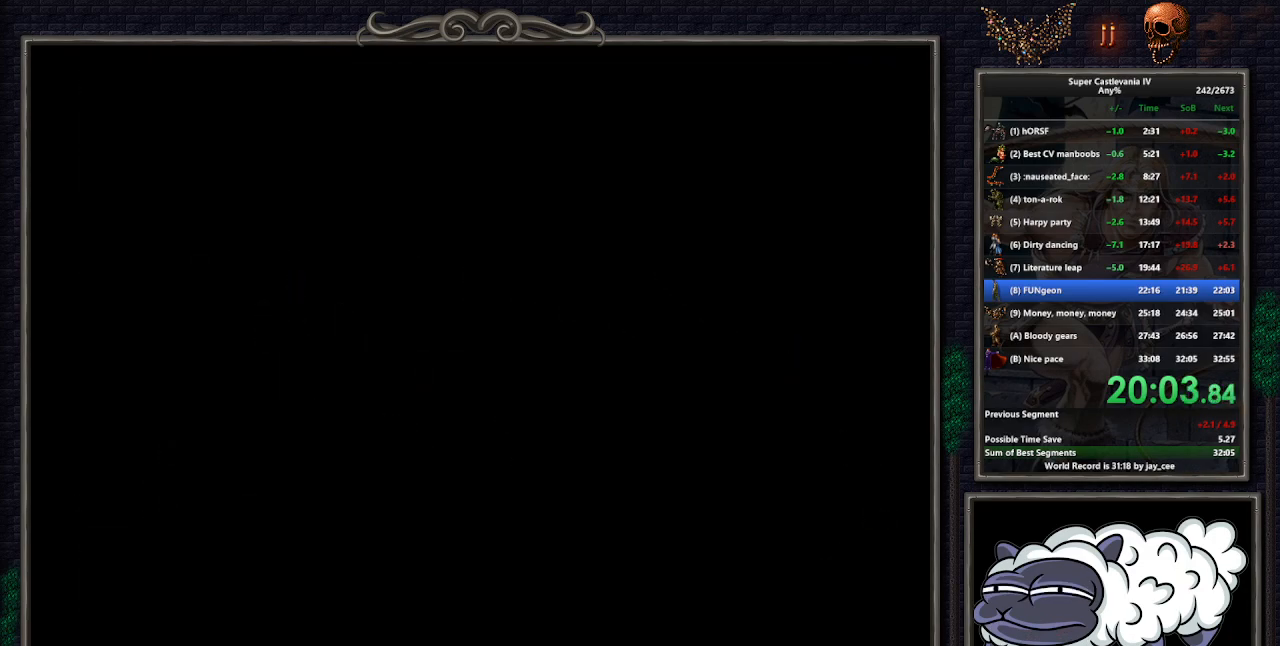
Gameplay with a controller (Nintendo layout); each line is a JSON object with the inputs held at the frame after it. "events" lists button and stick changes between this image and that frame as [ms after this image, input, new state], when the widget could be followed in between. Not read: L1 L3 R3.
{"buttons": ["DPAD_RIGHT"], "events": [[417, "DPAD_RIGHT", "down"]]}
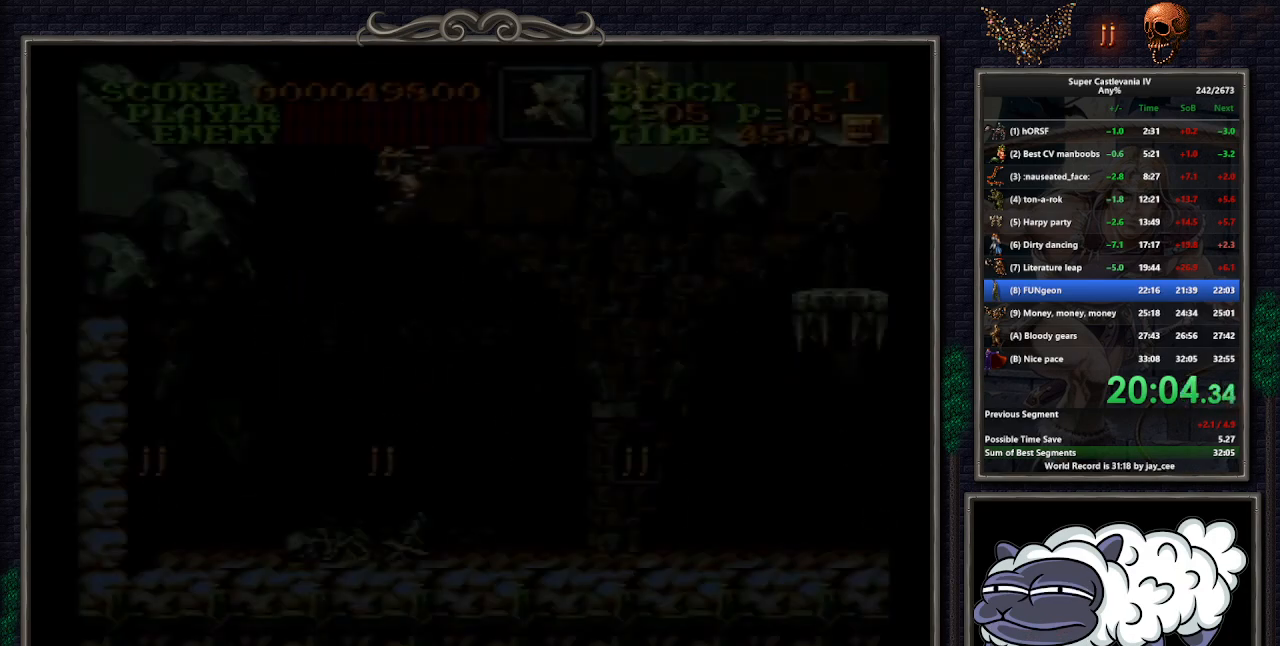
{"buttons": ["DPAD_UP", "DPAD_RIGHT"], "events": [[467, "DPAD_UP", "down"]]}
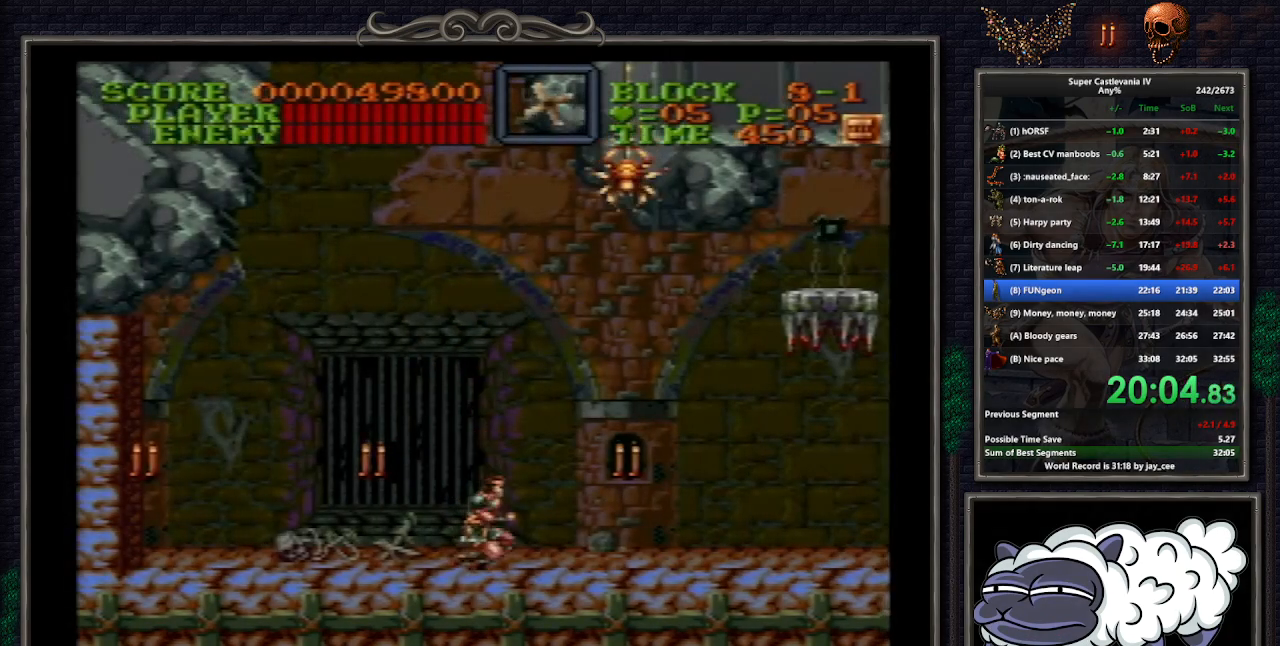
{"buttons": ["DPAD_RIGHT"], "events": [[50, "B", "down"], [100, "DPAD_RIGHT", "up"], [233, "B", "up"], [233, "Y", "down"], [300, "Y", "up"], [317, "DPAD_UP", "up"], [483, "DPAD_RIGHT", "down"]]}
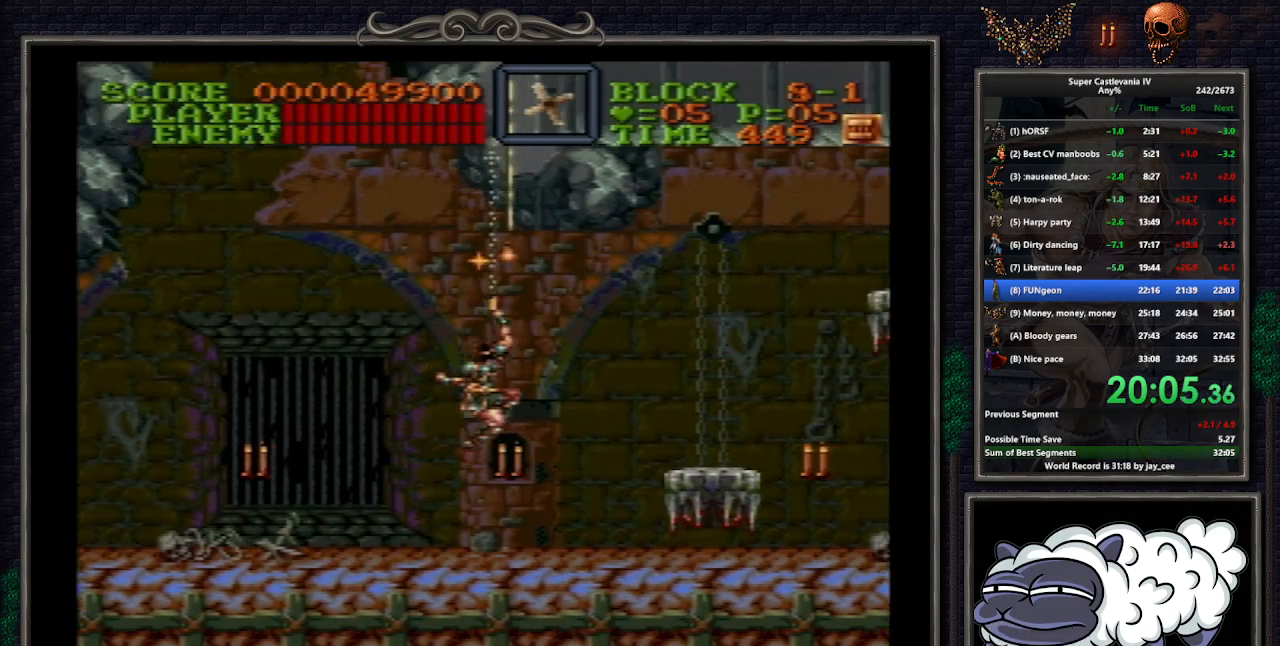
{"buttons": [], "events": [[417, "DPAD_RIGHT", "up"]]}
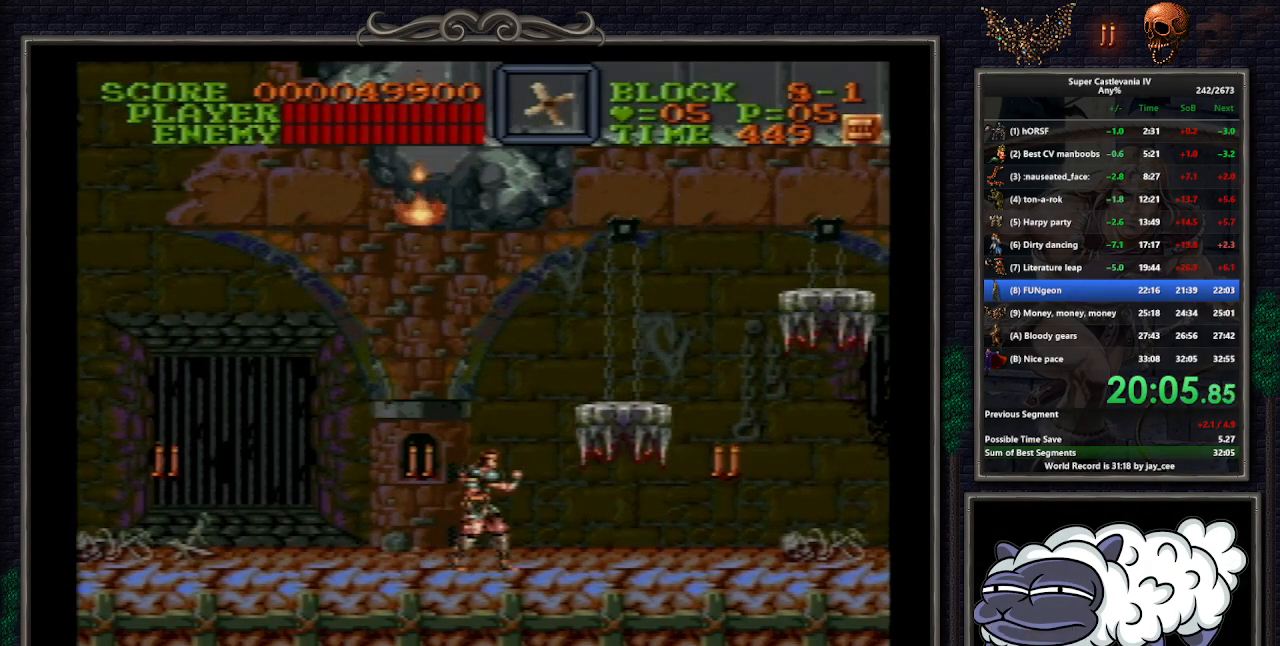
{"buttons": ["DPAD_RIGHT"], "events": [[150, "DPAD_RIGHT", "down"]]}
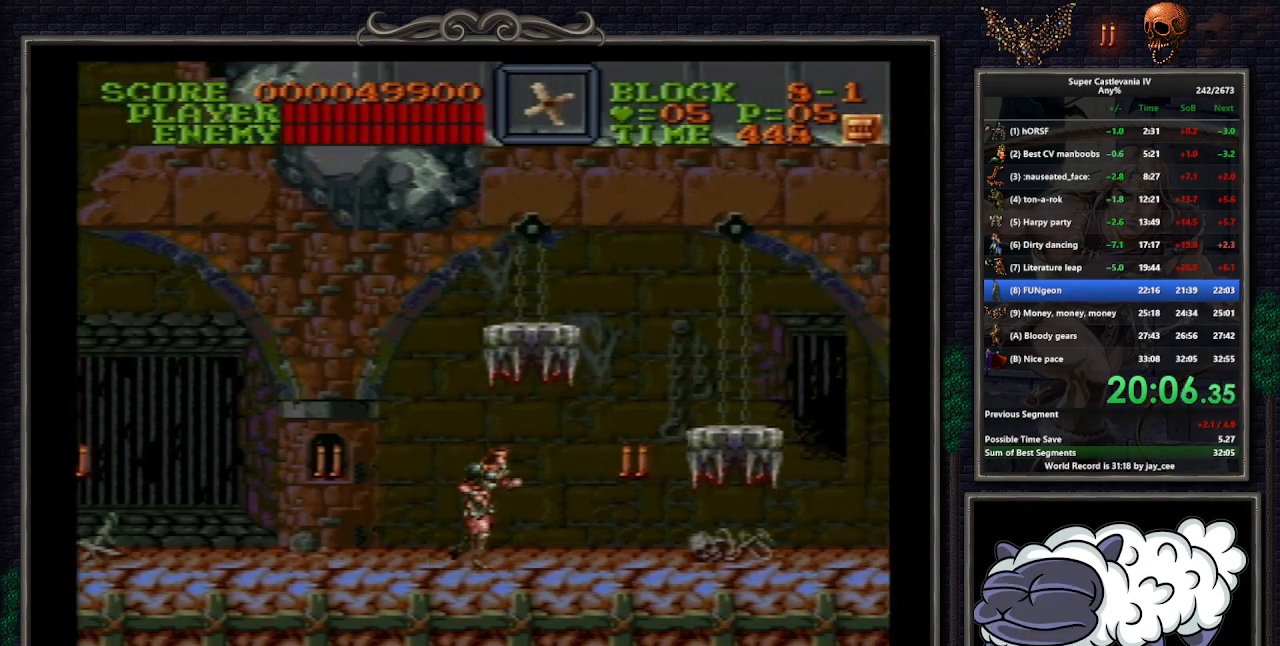
{"buttons": [], "events": [[467, "DPAD_RIGHT", "up"]]}
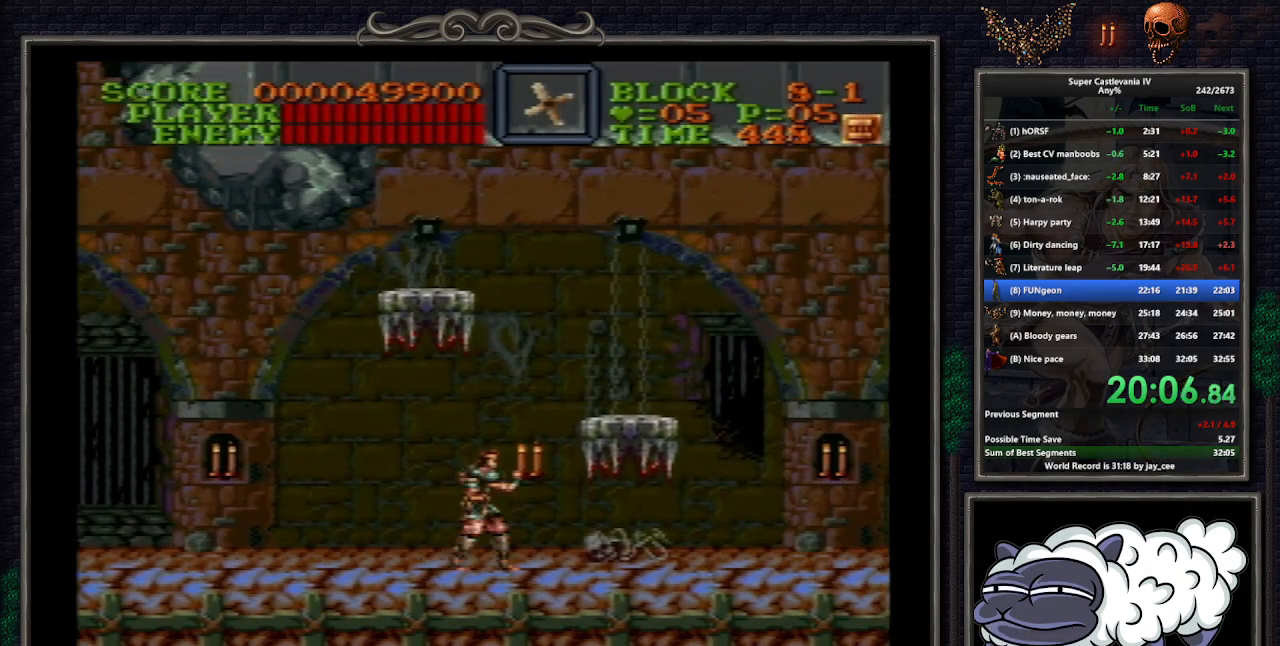
{"buttons": ["DPAD_RIGHT"], "events": [[183, "DPAD_RIGHT", "down"]]}
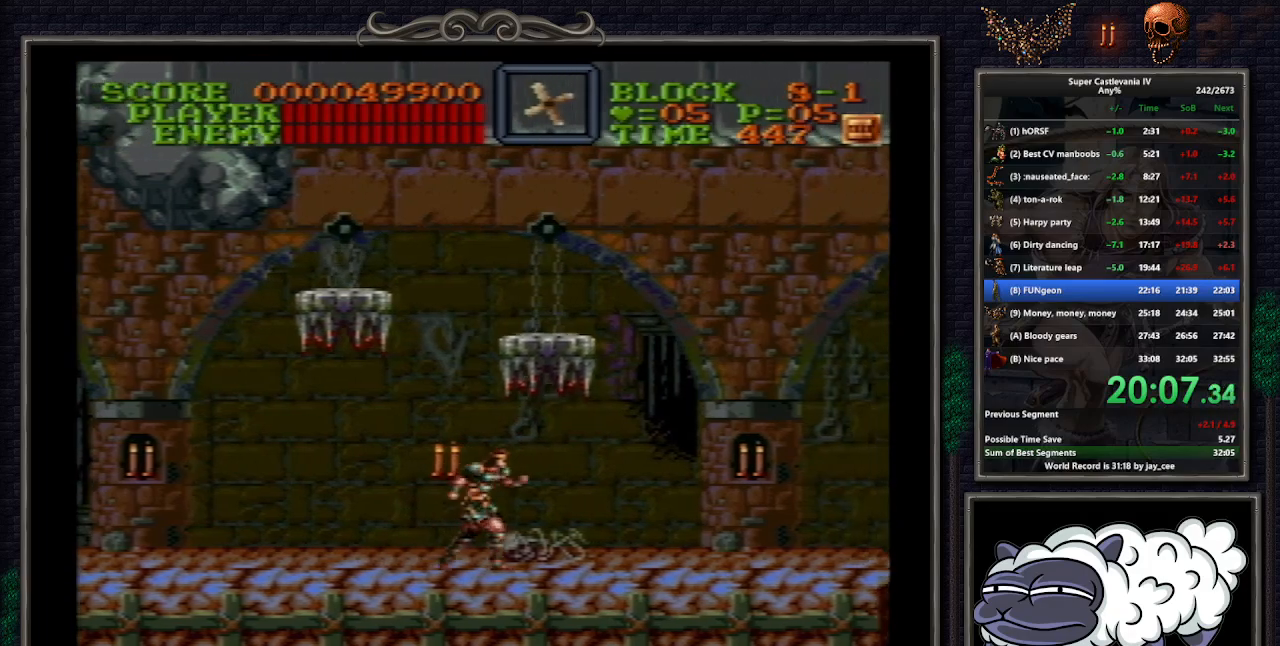
{"buttons": ["DPAD_RIGHT"], "events": [[117, "DPAD_UP", "down"], [267, "DPAD_UP", "up"]]}
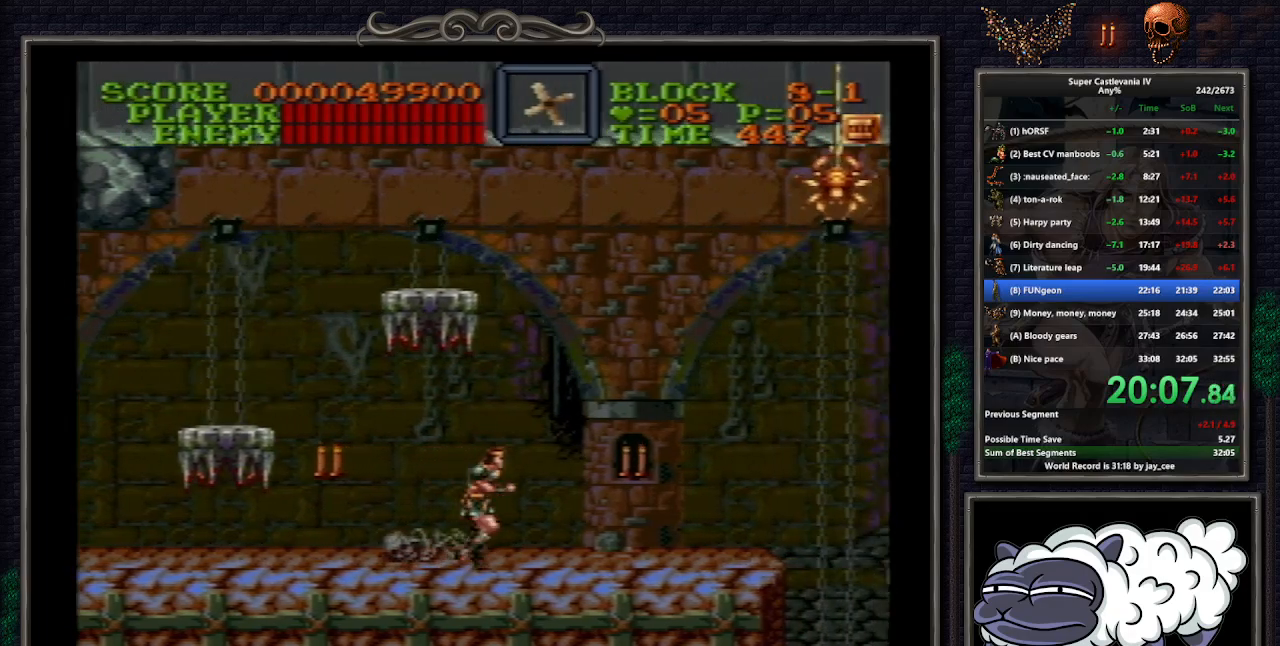
{"buttons": ["DPAD_UP", "DPAD_RIGHT"], "events": [[200, "DPAD_UP", "down"], [300, "B", "down"], [400, "B", "up"]]}
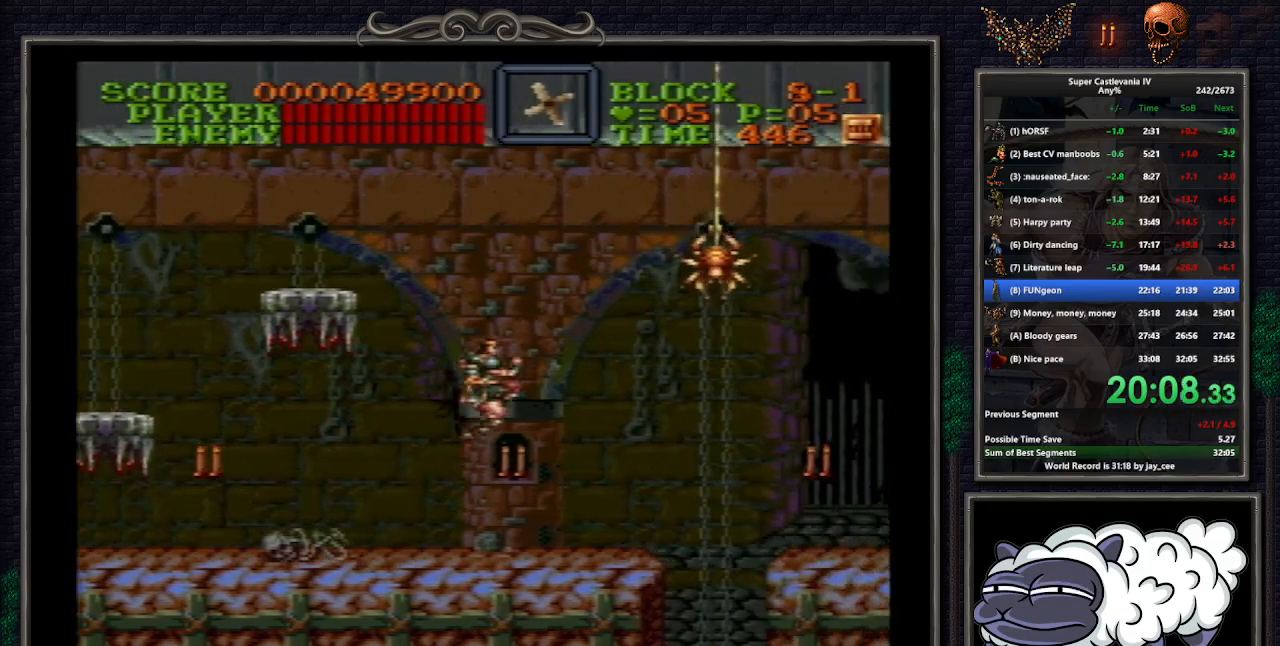
{"buttons": ["DPAD_UP", "DPAD_RIGHT"], "events": [[33, "Y", "down"], [100, "Y", "up"]]}
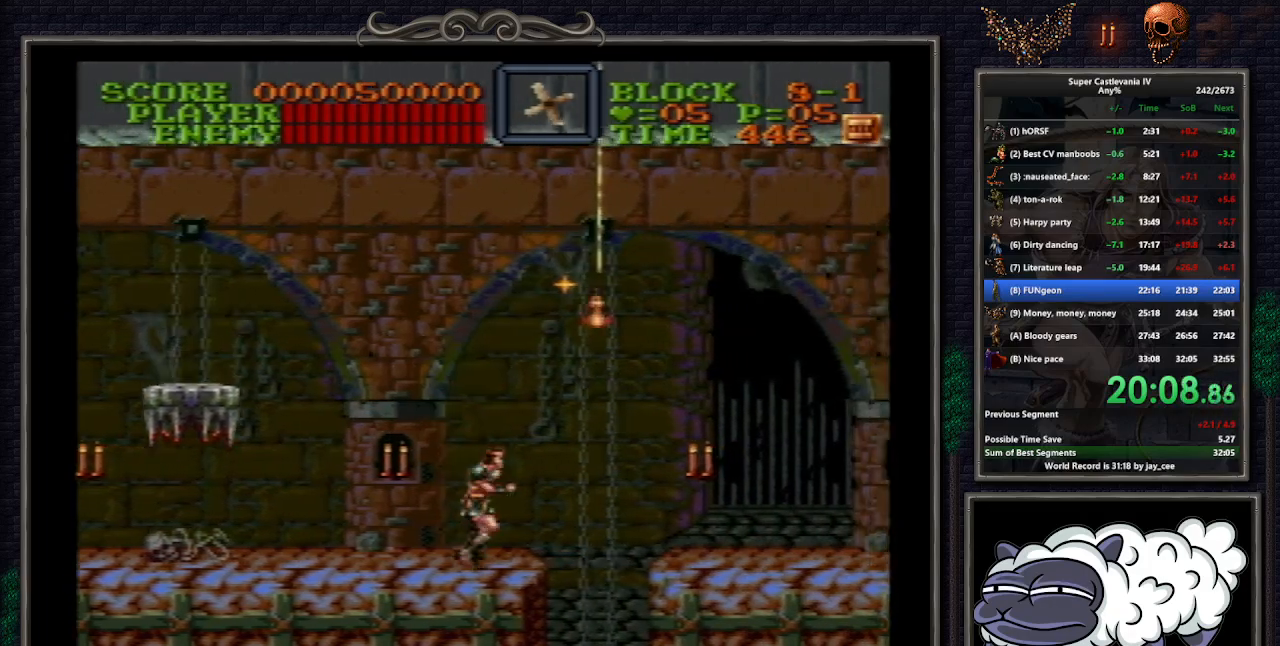
{"buttons": [], "events": [[33, "DPAD_UP", "up"], [183, "DPAD_UP", "down"], [217, "DPAD_UP", "up"], [233, "B", "down"], [267, "DPAD_DOWN", "down"], [283, "Y", "down"], [317, "B", "up"], [350, "Y", "up"], [433, "DPAD_RIGHT", "up"], [450, "DPAD_DOWN", "up"]]}
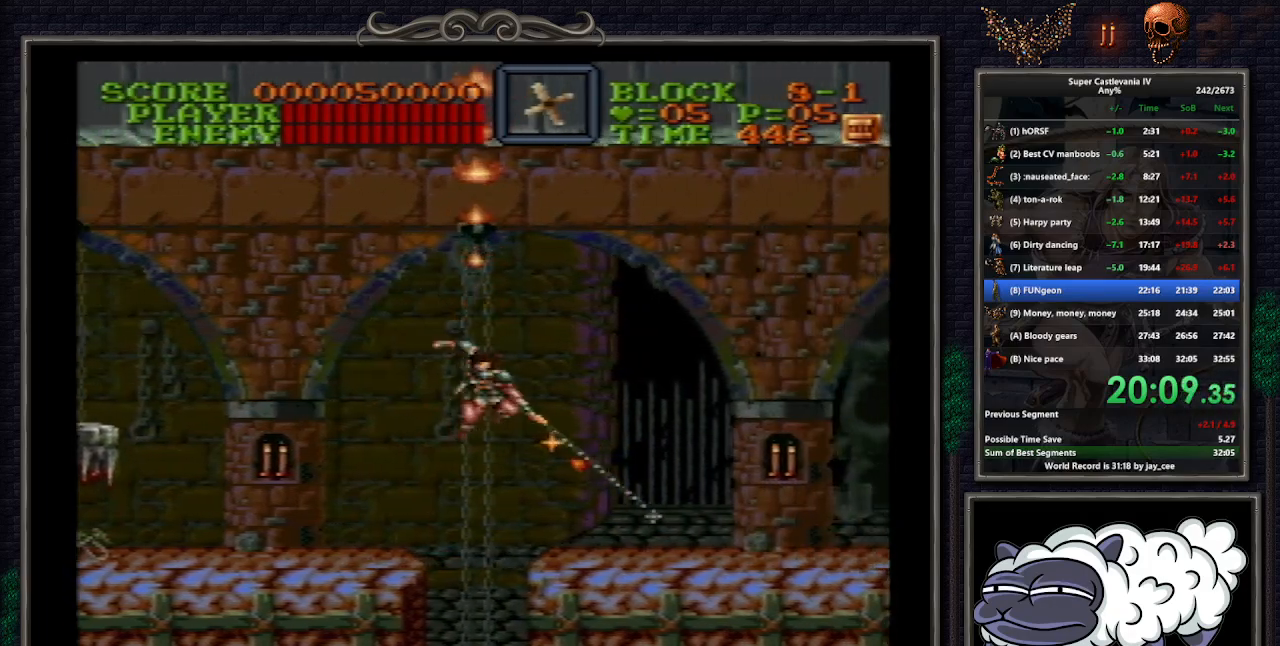
{"buttons": ["B", "DPAD_RIGHT"], "events": [[100, "DPAD_RIGHT", "down"], [500, "B", "down"]]}
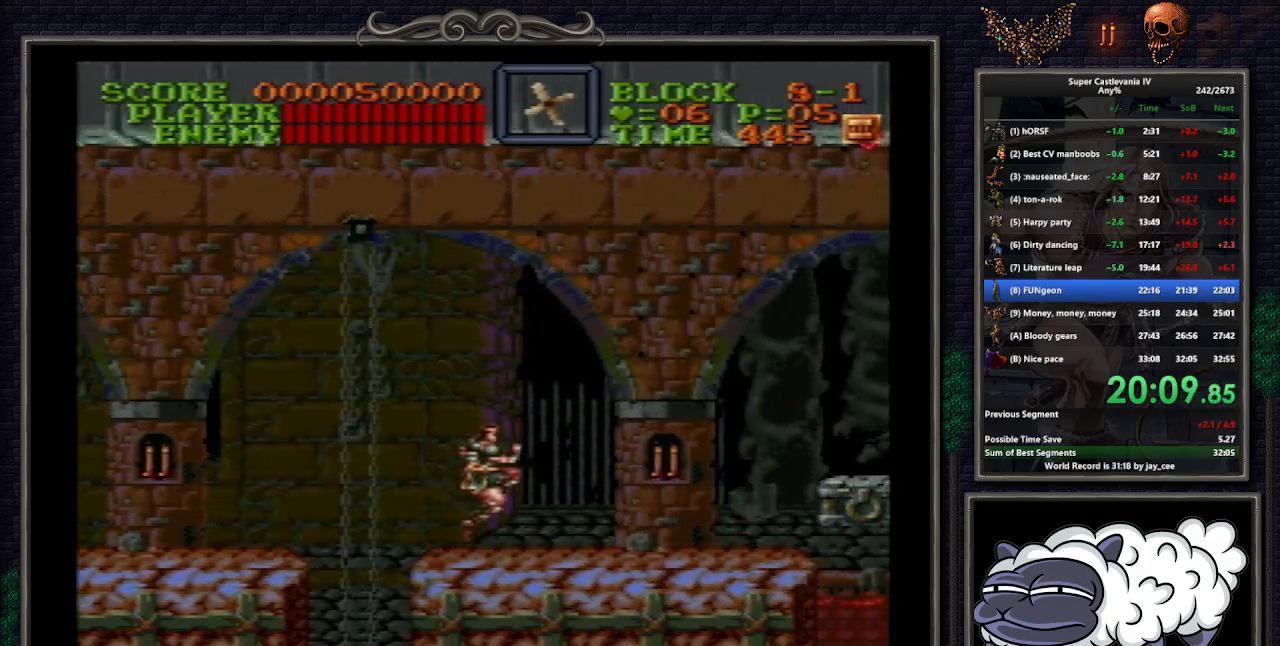
{"buttons": ["DPAD_RIGHT"], "events": [[50, "B", "up"], [50, "DPAD_RIGHT", "up"], [200, "DPAD_RIGHT", "down"]]}
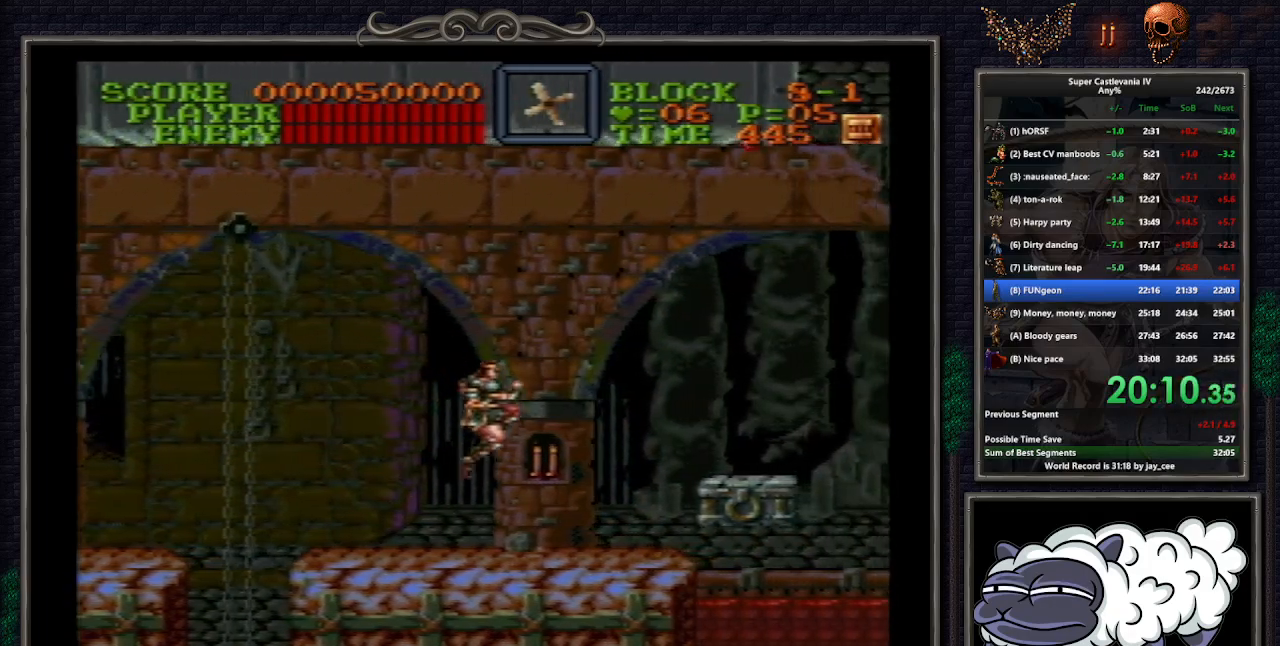
{"buttons": ["DPAD_RIGHT"], "events": []}
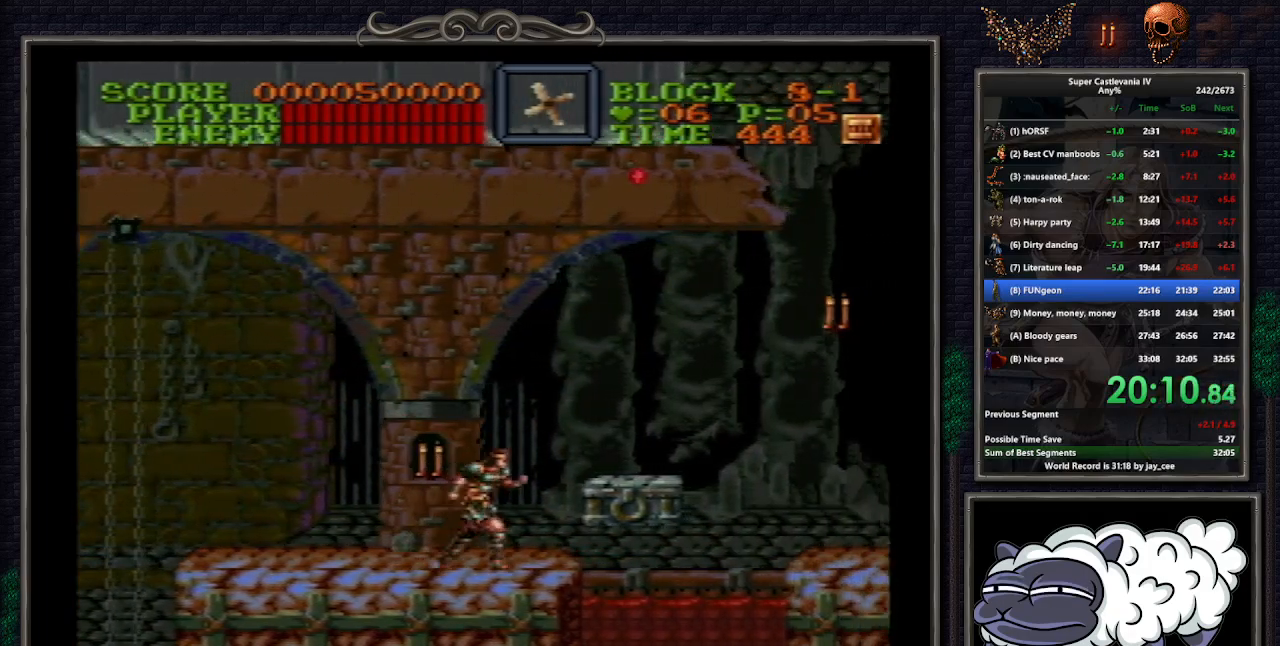
{"buttons": ["DPAD_RIGHT"], "events": [[67, "B", "down"], [133, "B", "up"]]}
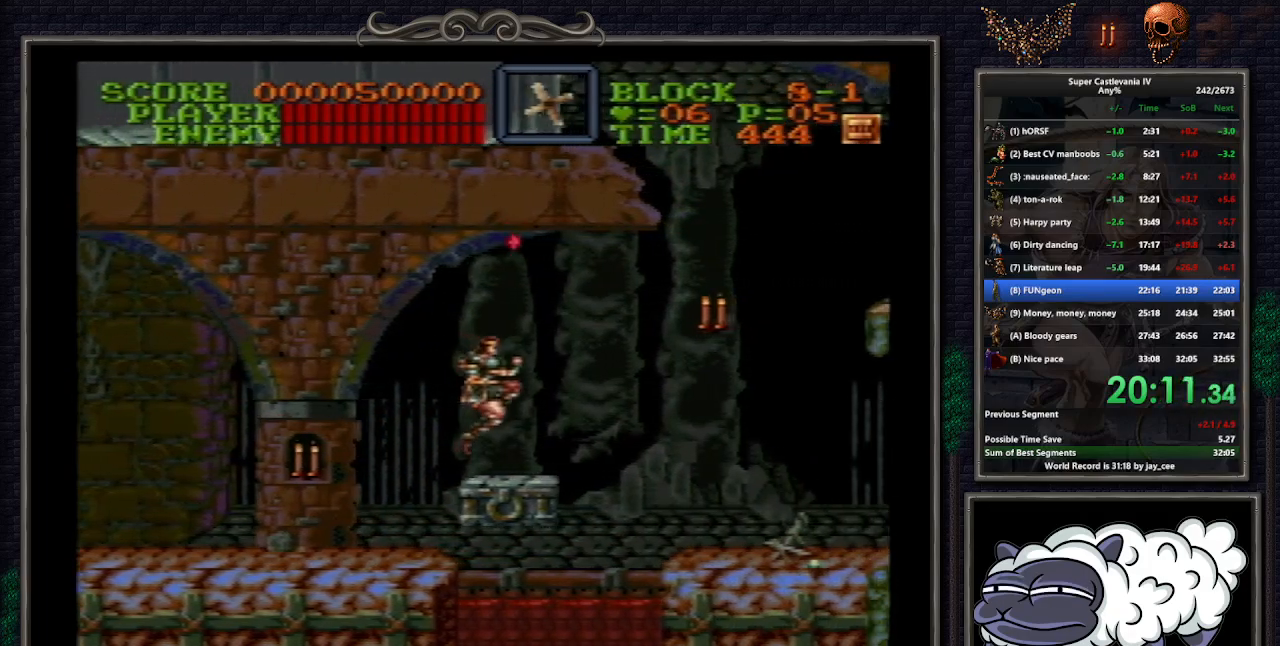
{"buttons": ["DPAD_RIGHT"], "events": [[317, "B", "down"], [333, "Y", "down"], [383, "B", "up"], [417, "Y", "up"]]}
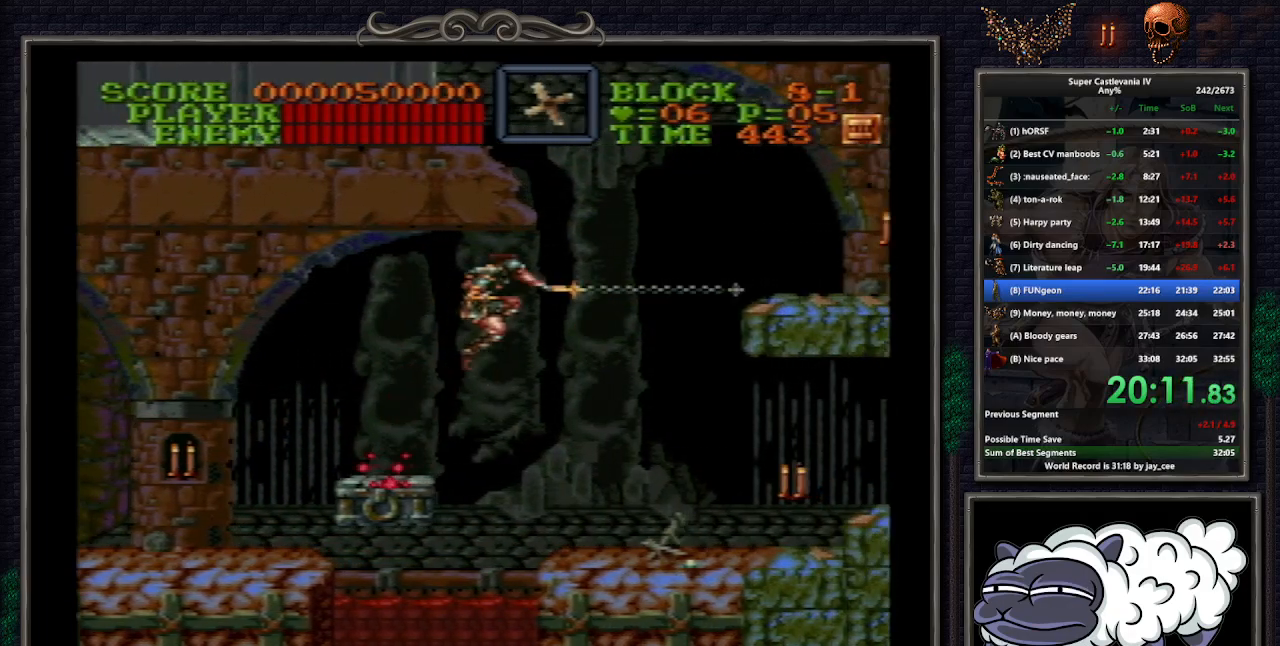
{"buttons": ["DPAD_RIGHT"], "events": [[267, "DPAD_RIGHT", "up"], [483, "DPAD_RIGHT", "down"]]}
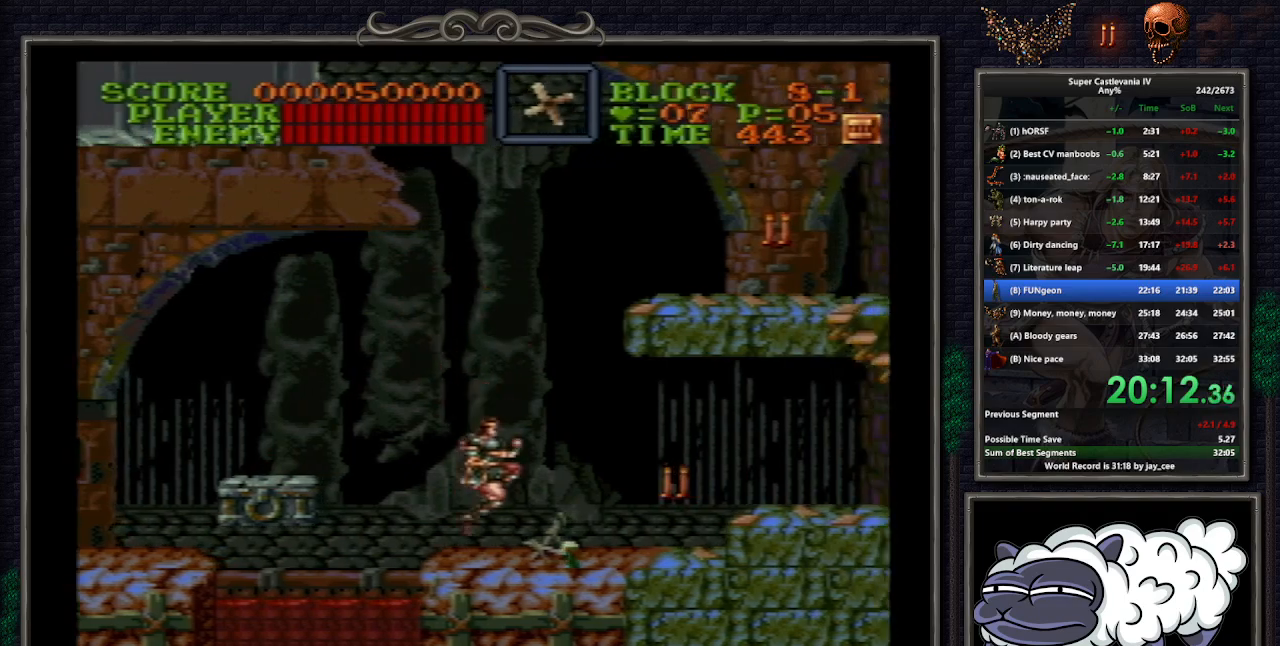
{"buttons": ["DPAD_RIGHT"], "events": [[83, "B", "down"], [183, "B", "up"], [283, "DPAD_RIGHT", "up"], [400, "DPAD_RIGHT", "down"]]}
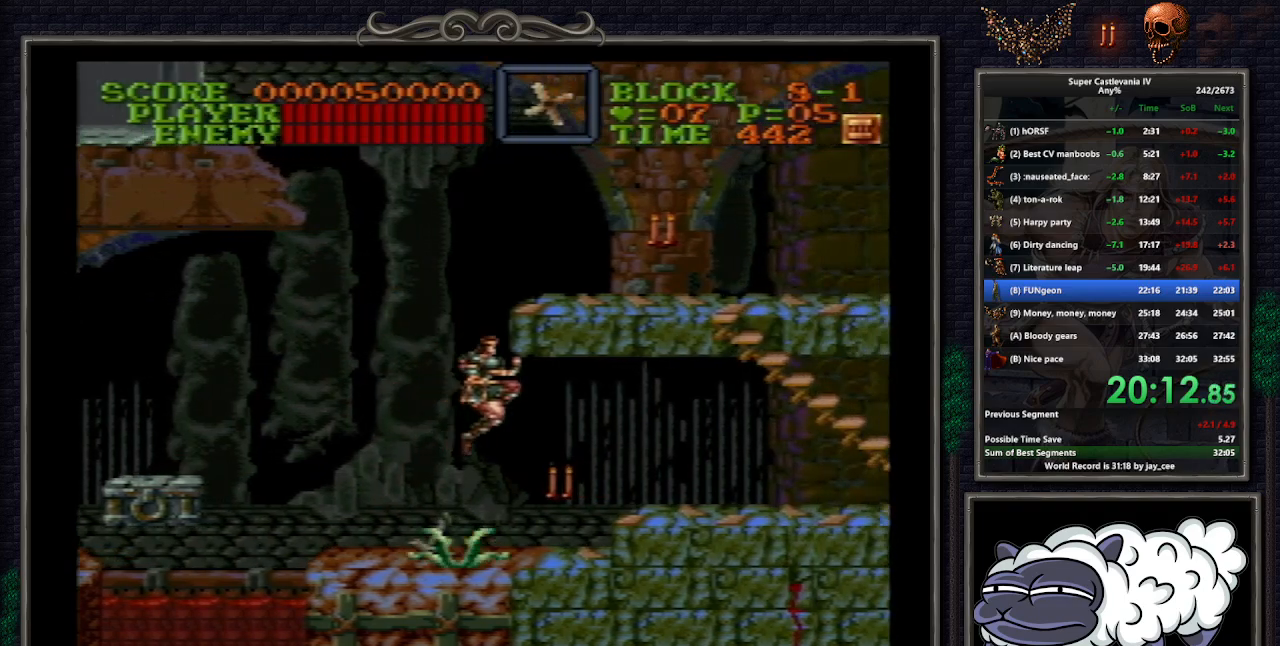
{"buttons": ["DPAD_RIGHT"], "events": [[317, "B", "down"], [400, "B", "up"]]}
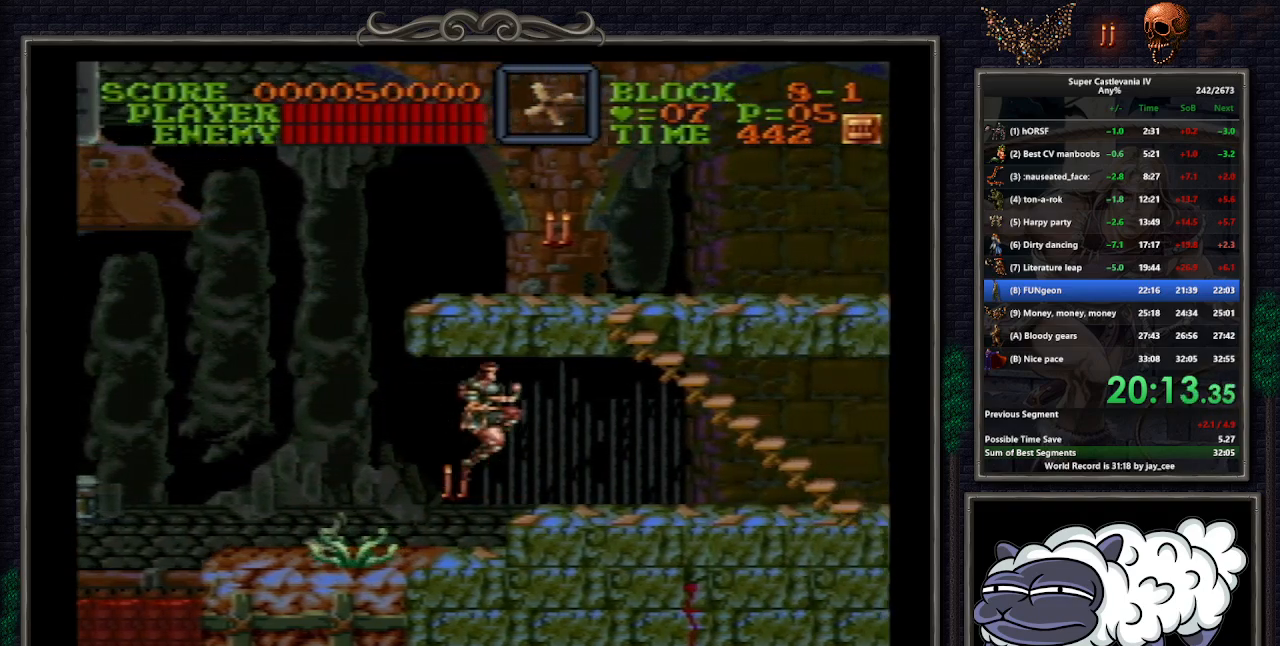
{"buttons": ["DPAD_RIGHT"], "events": []}
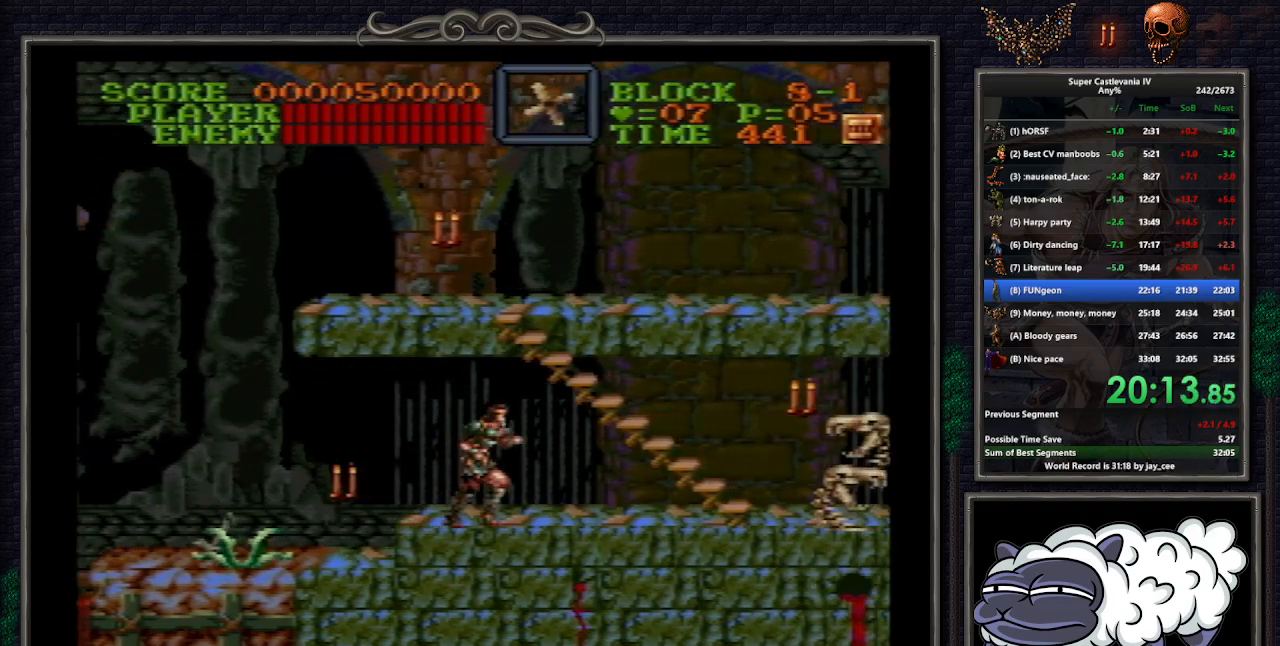
{"buttons": ["DPAD_RIGHT"], "events": []}
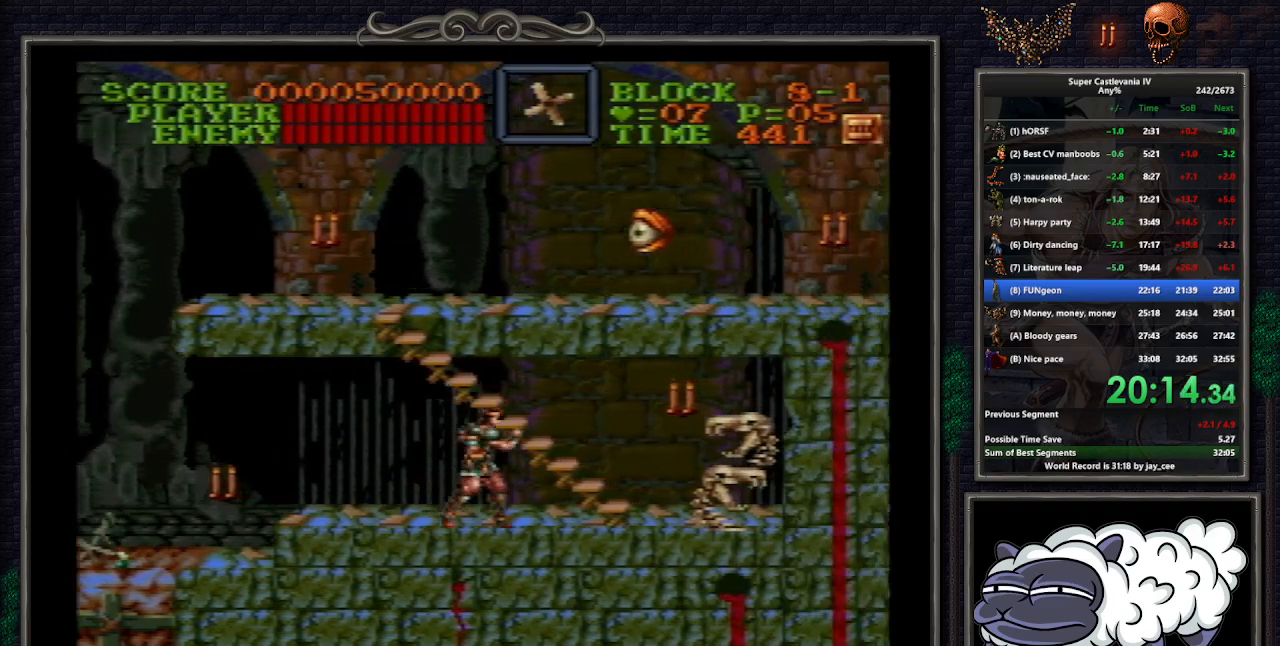
{"buttons": ["Y", "DPAD_UP"], "events": [[67, "DPAD_UP", "down"], [133, "DPAD_RIGHT", "up"], [200, "Y", "down"], [283, "Y", "up"], [350, "Y", "down"], [400, "Y", "up"], [450, "Y", "down"]]}
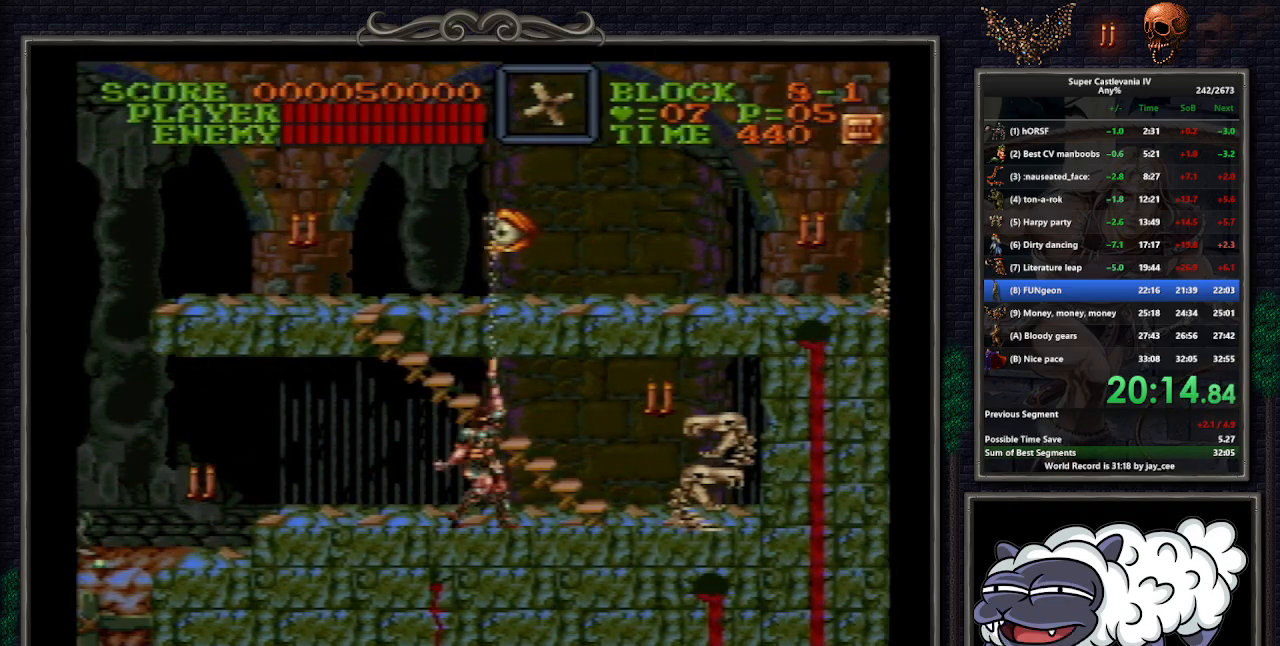
{"buttons": ["DPAD_UP", "DPAD_RIGHT"], "events": [[17, "Y", "up"], [83, "Y", "down"], [133, "Y", "up"], [183, "Y", "down"], [233, "Y", "up"], [483, "DPAD_RIGHT", "down"]]}
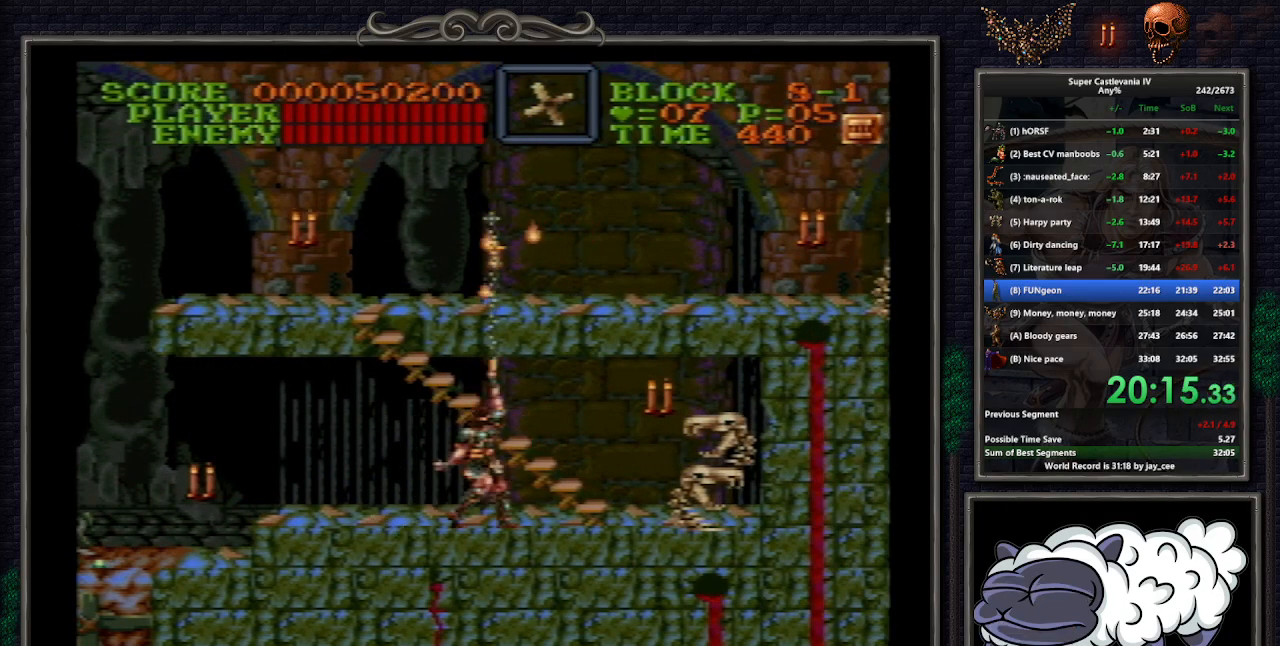
{"buttons": ["DPAD_UP", "DPAD_RIGHT"], "events": [[150, "B", "down"], [267, "B", "up"]]}
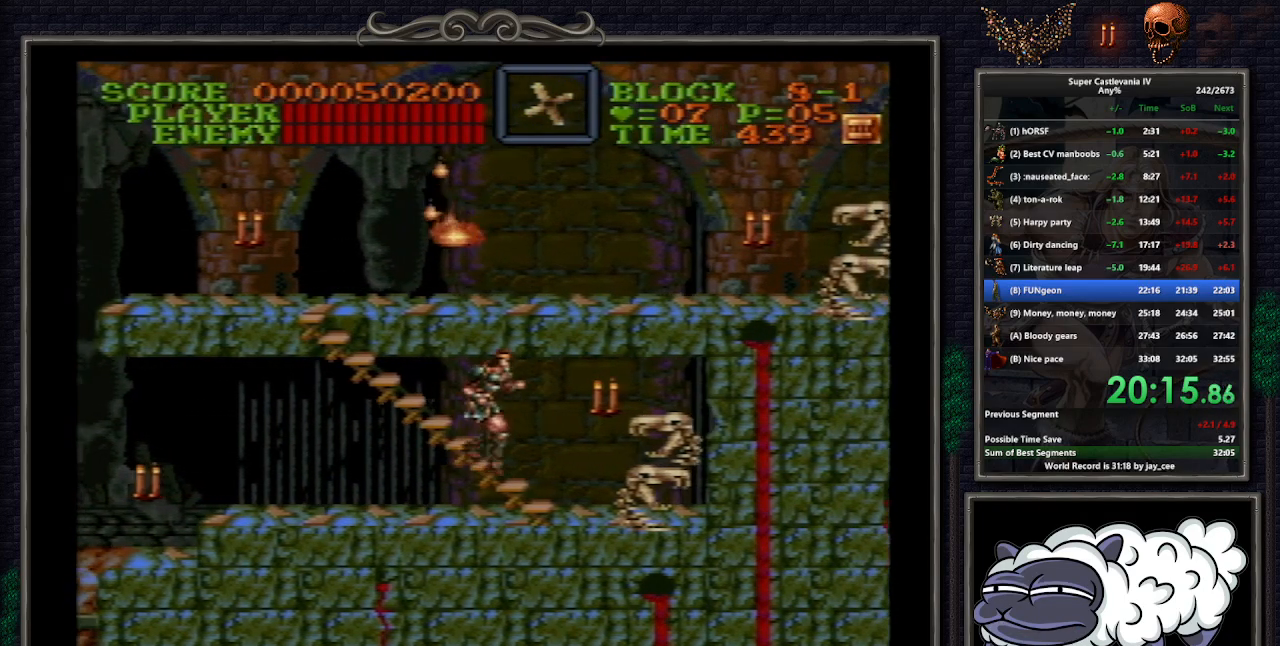
{"buttons": ["DPAD_UP", "DPAD_RIGHT"], "events": []}
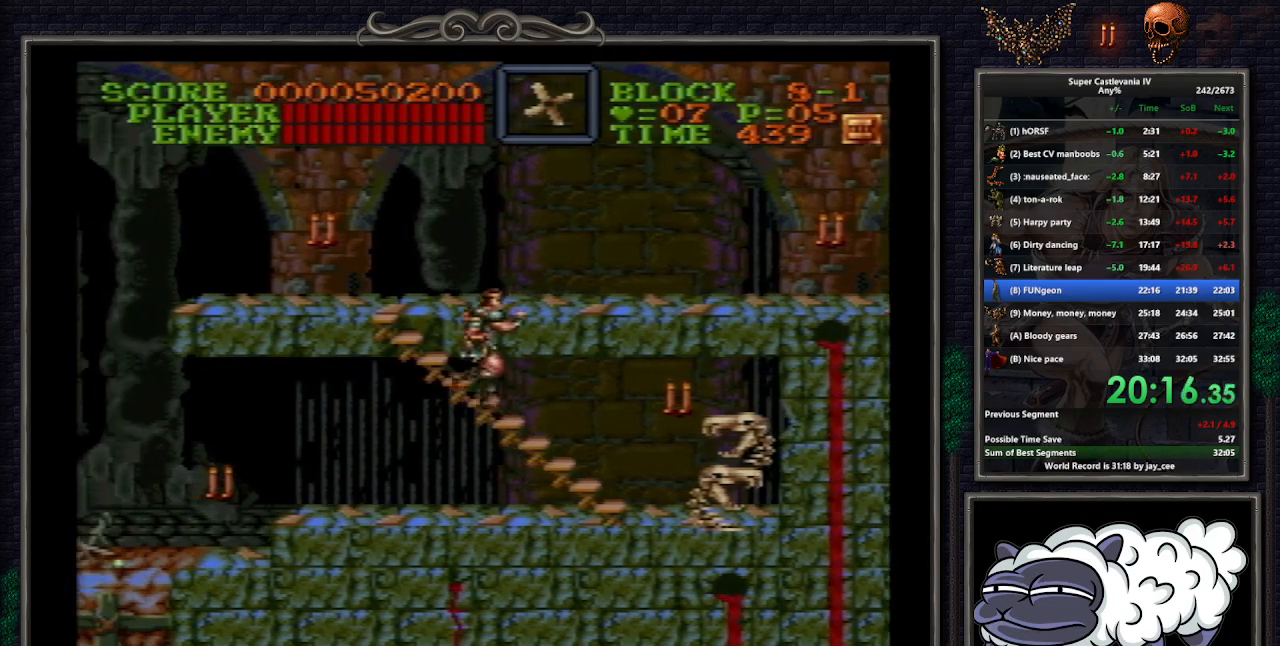
{"buttons": ["DPAD_UP", "DPAD_RIGHT"], "events": []}
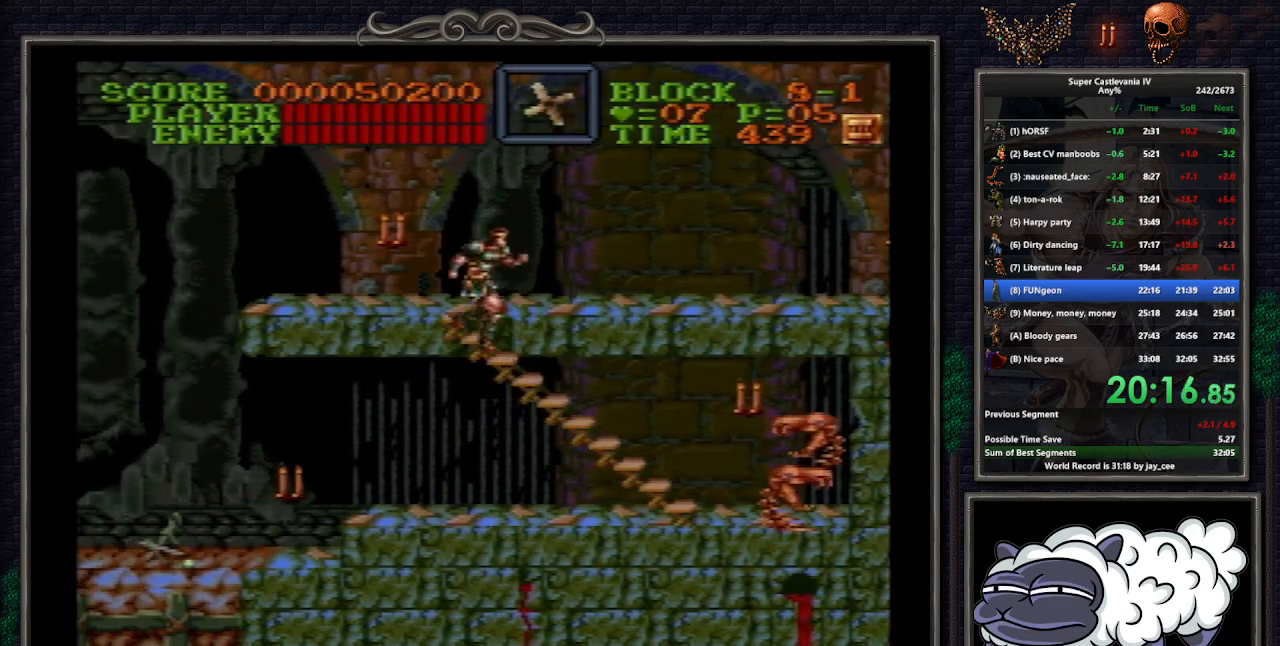
{"buttons": ["B", "DPAD_UP", "DPAD_RIGHT"], "events": [[450, "B", "down"]]}
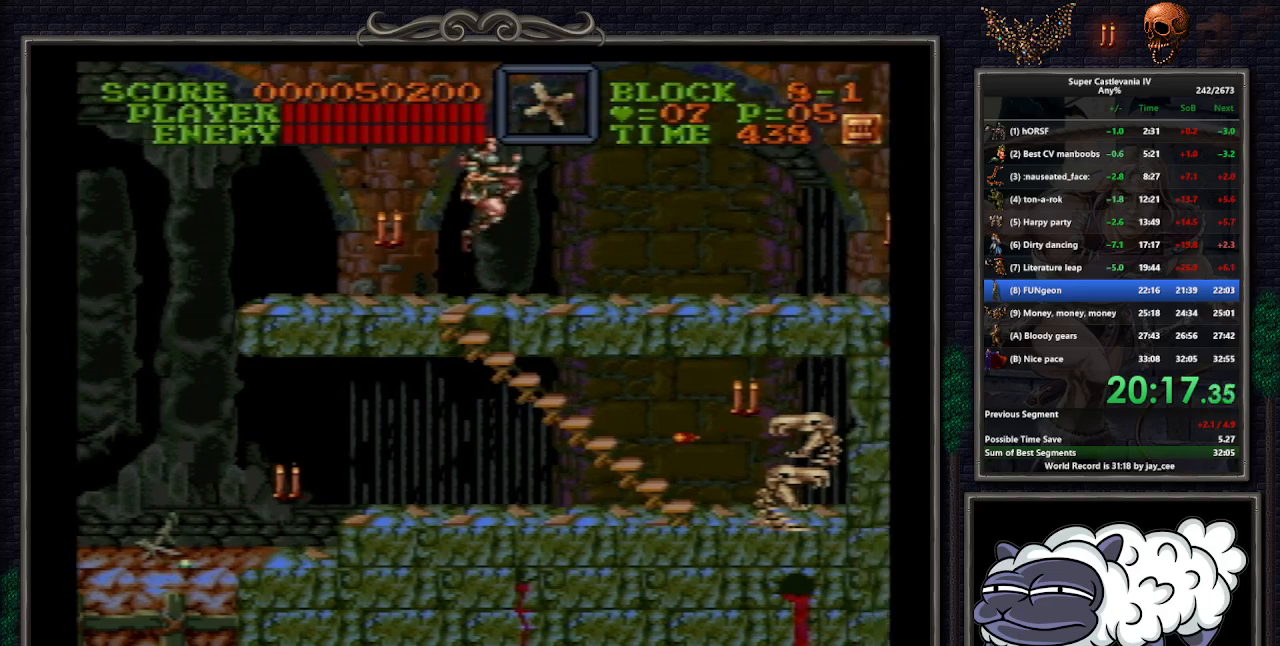
{"buttons": ["DPAD_RIGHT"], "events": [[50, "B", "up"], [50, "DPAD_UP", "up"], [67, "DPAD_RIGHT", "up"], [200, "DPAD_RIGHT", "down"]]}
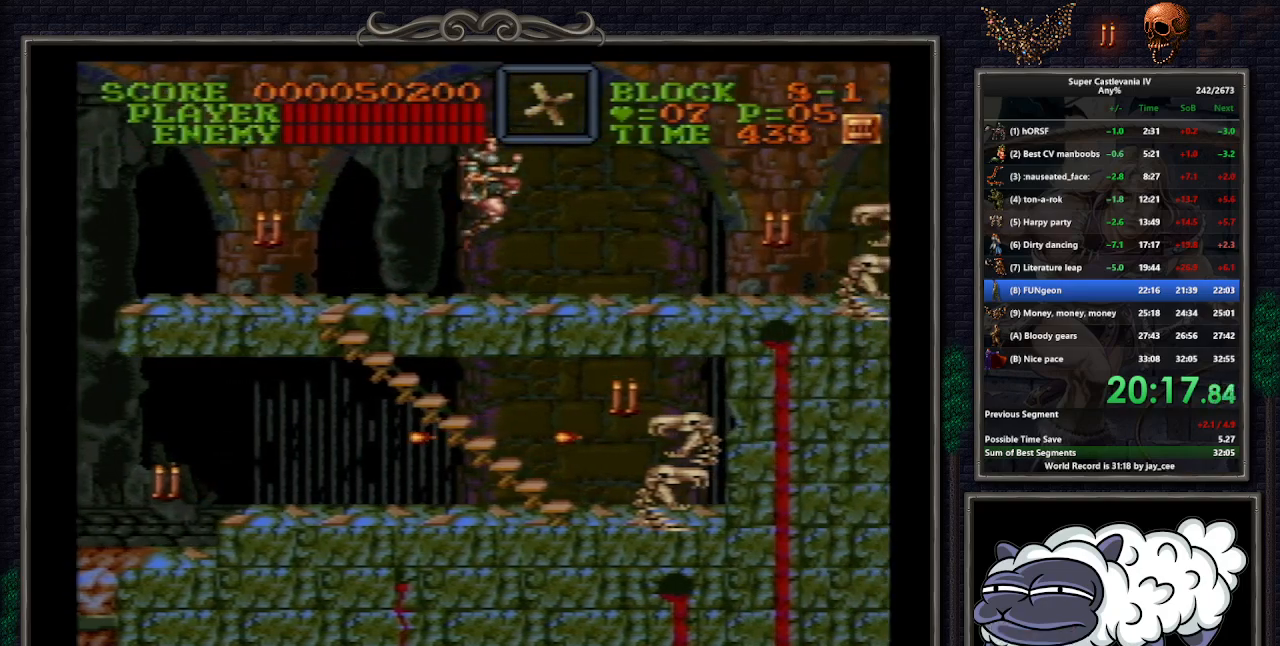
{"buttons": ["DPAD_RIGHT"], "events": []}